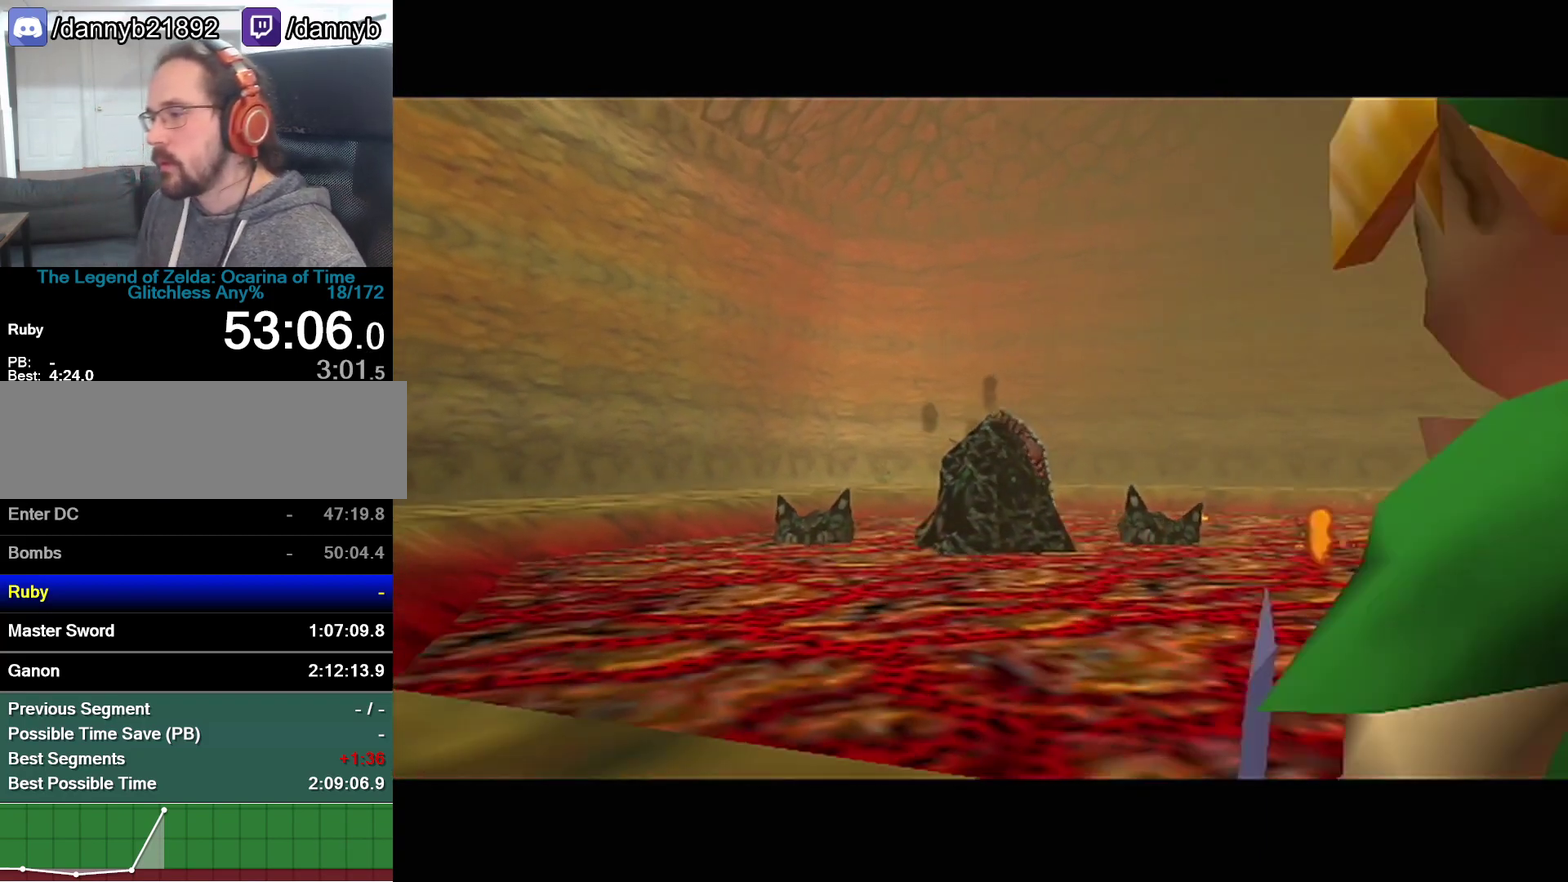
Gameplay with a controller (Nintendo layout); each line is a JSON object with the inputs held at the frame after it. "events" lists button and stick changes between this image and that frame as [ms after this image, input, new state], when the widget could be followed in between. Not read: L3 R3.
{"buttons": [], "left_stick": "up", "events": [[500, "left_stick", "up"]]}
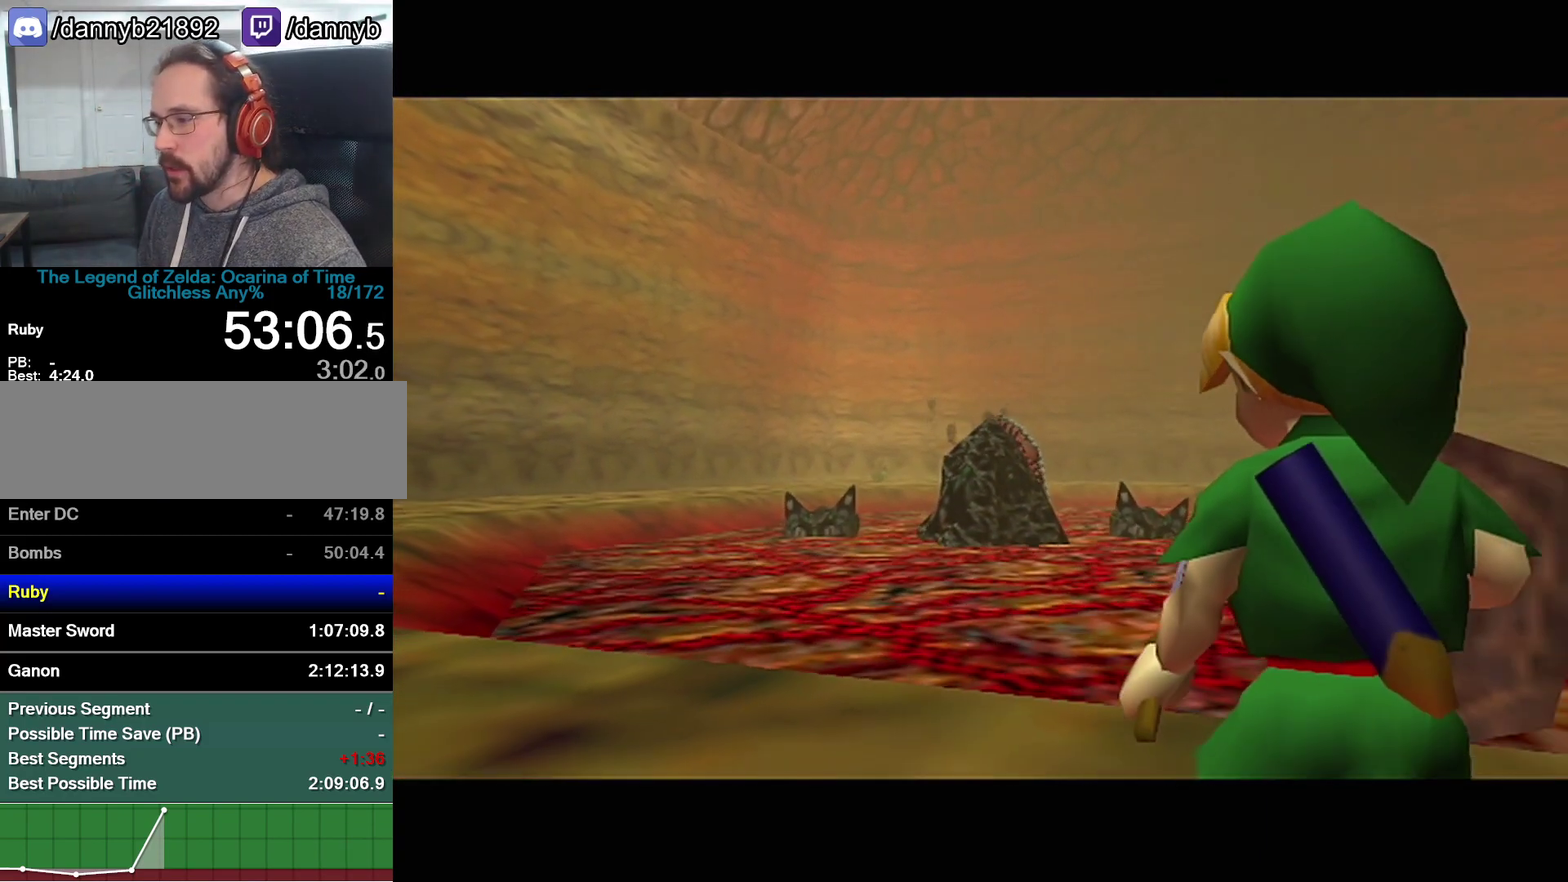
{"buttons": [], "left_stick": "up", "events": []}
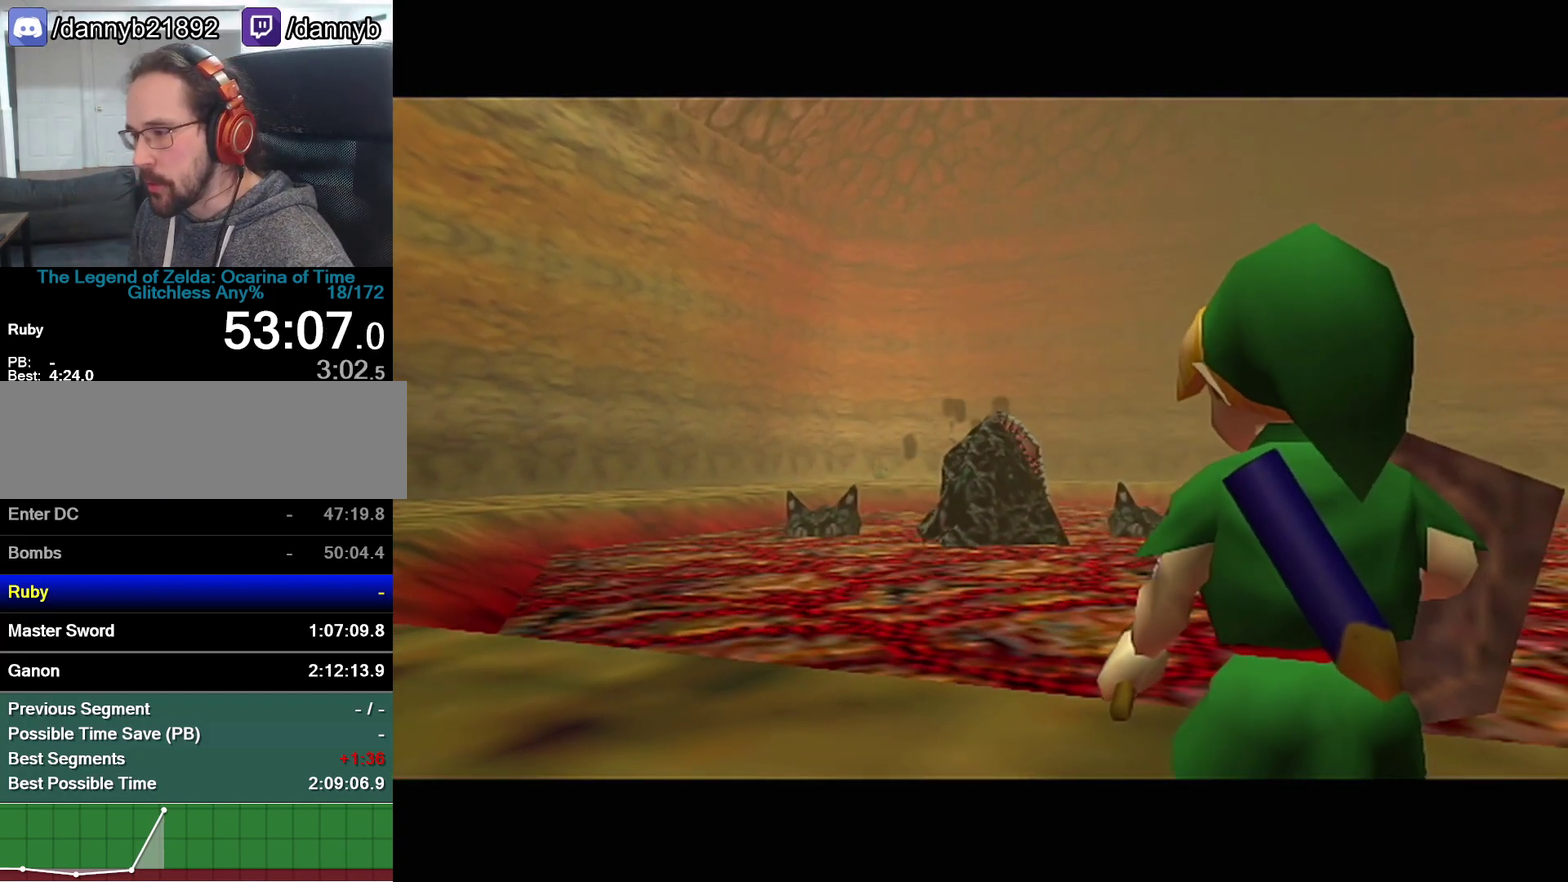
{"buttons": [], "left_stick": "up", "events": []}
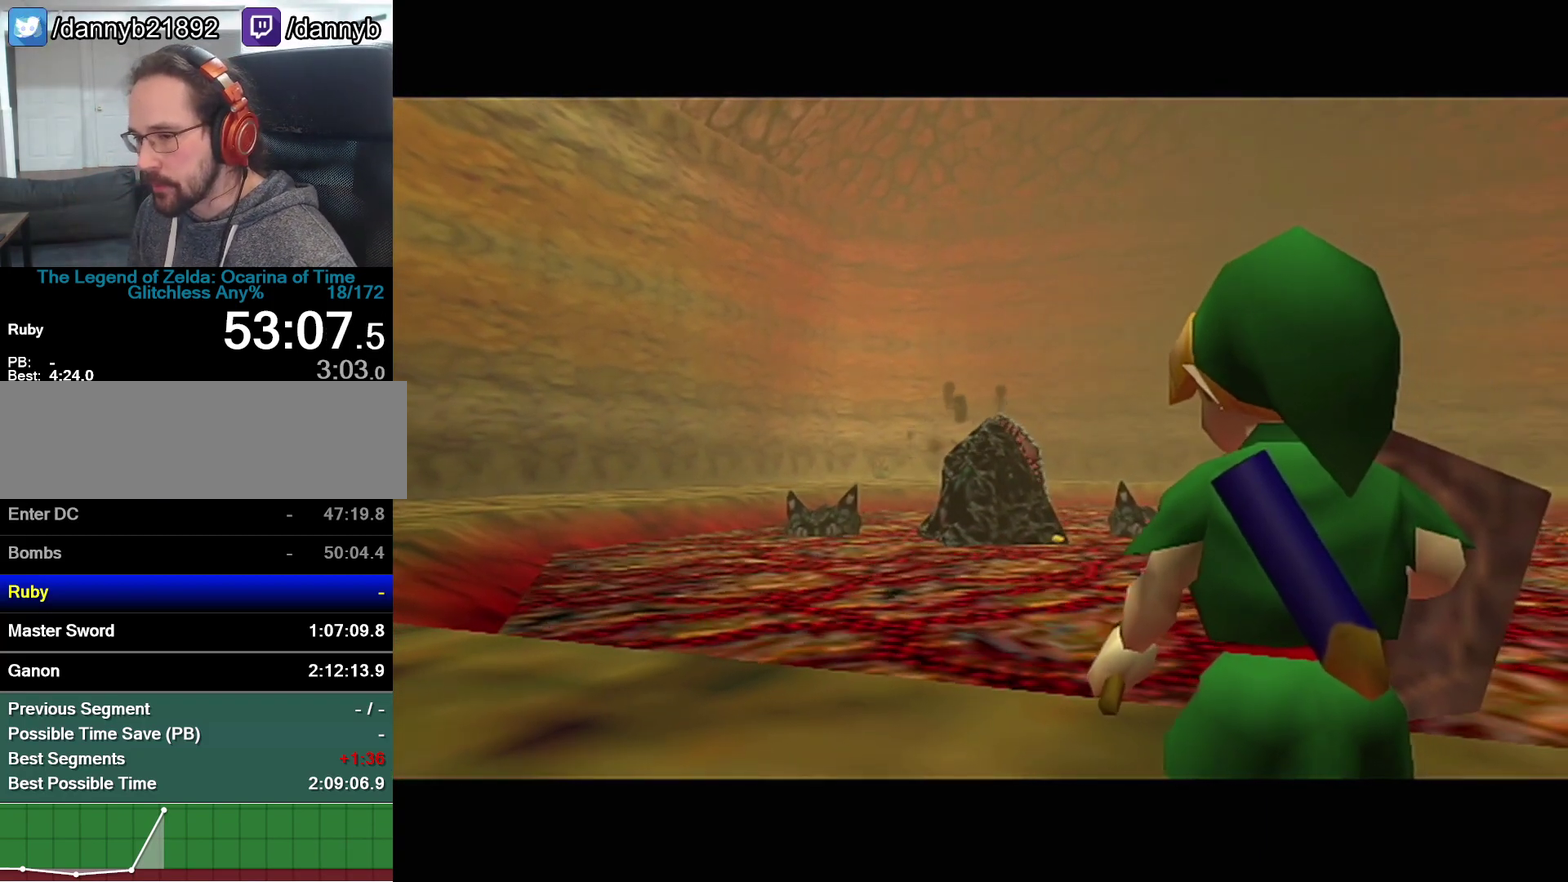
{"buttons": [], "left_stick": "up", "events": []}
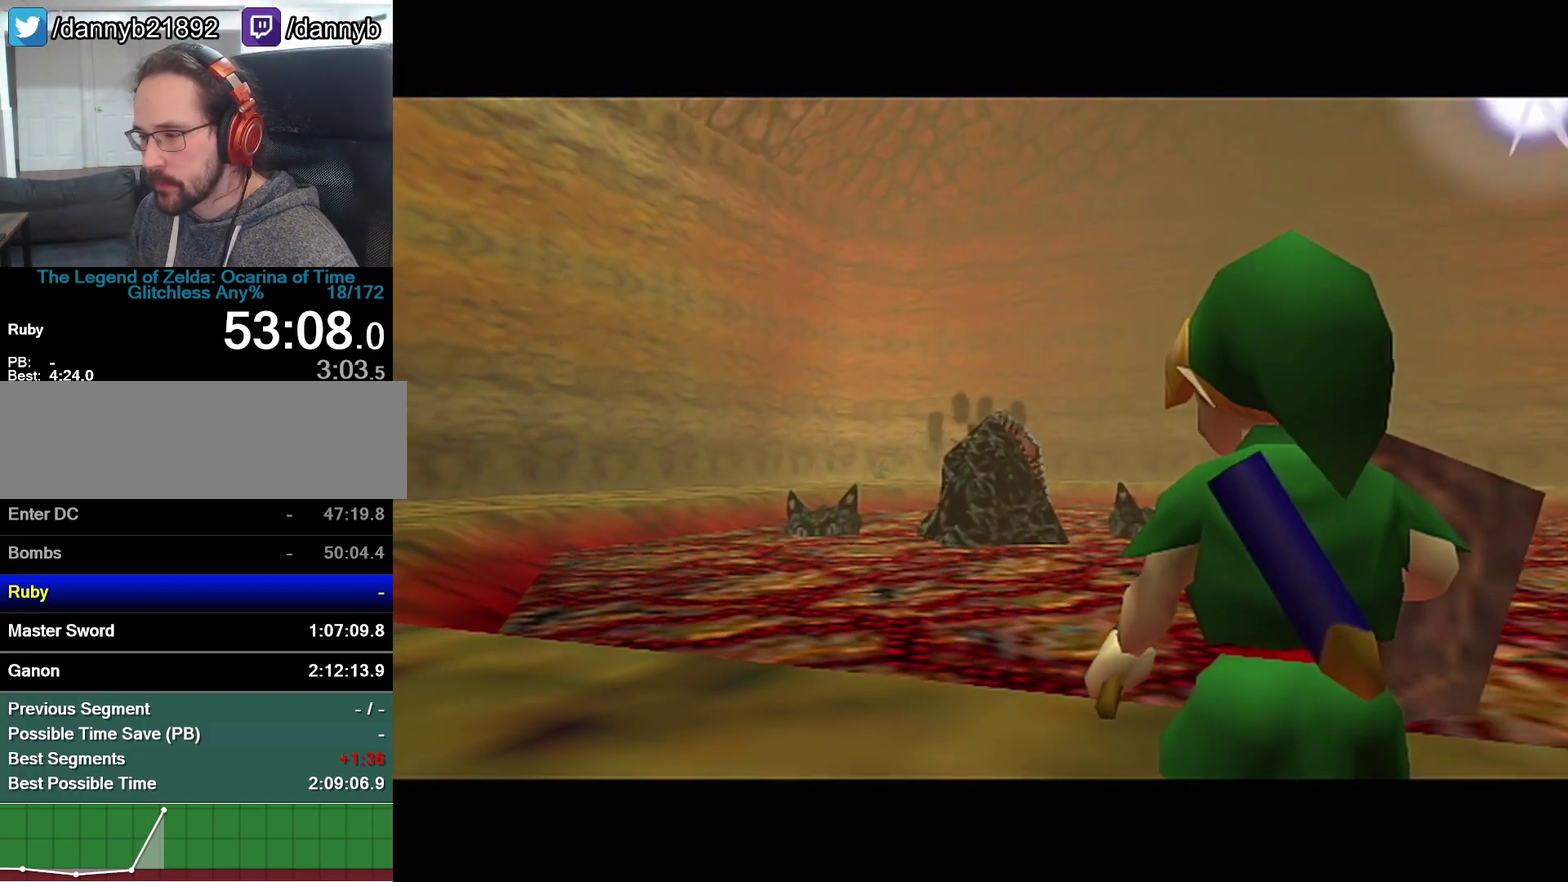
{"buttons": [], "left_stick": "up", "events": []}
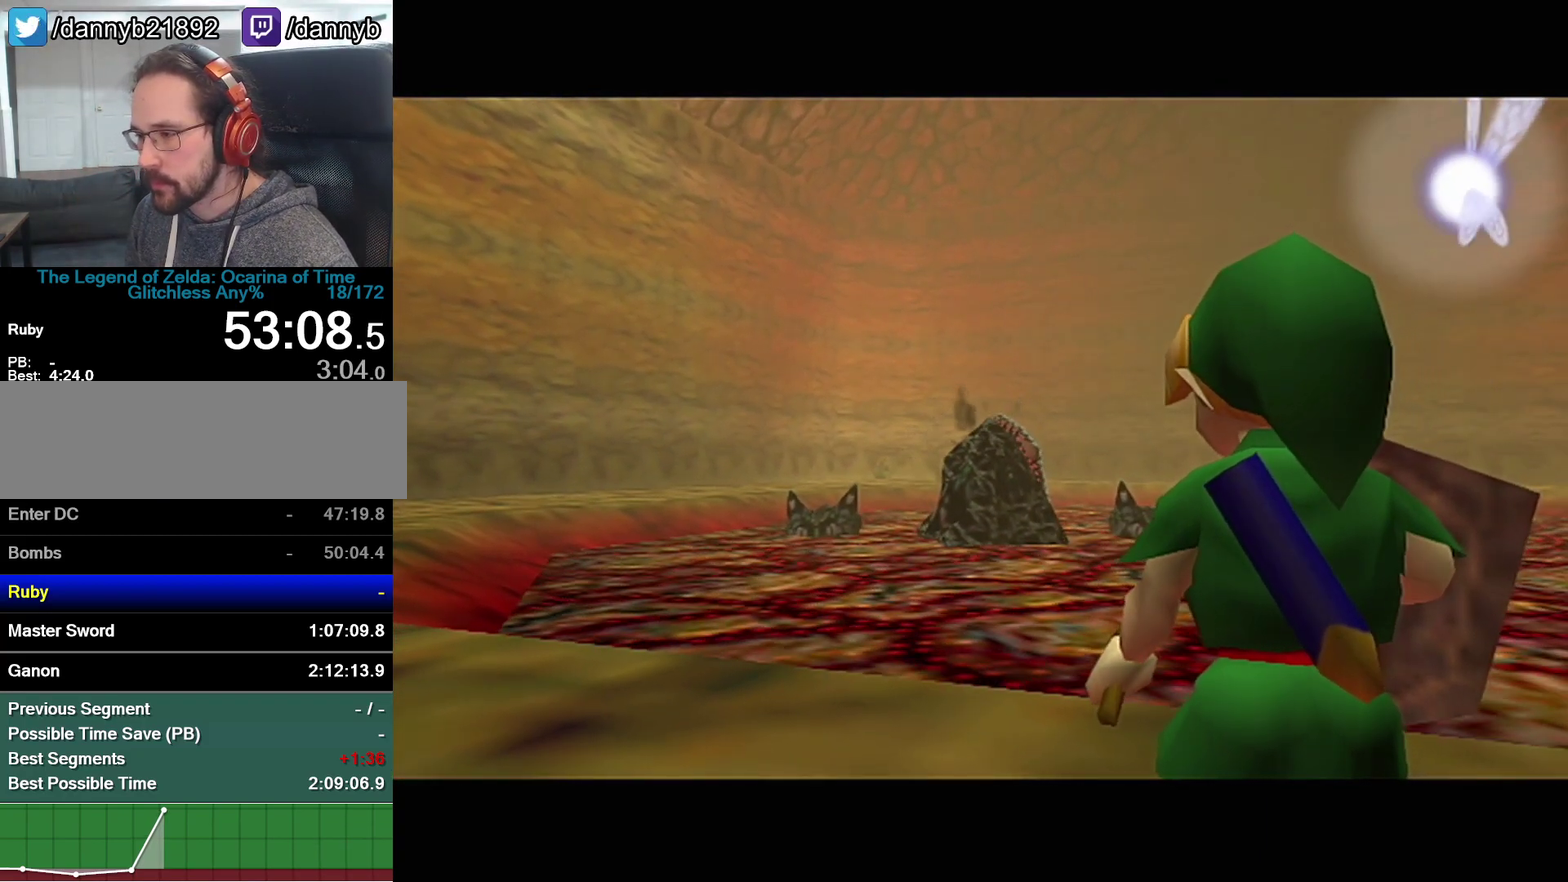
{"buttons": [], "left_stick": "up", "events": []}
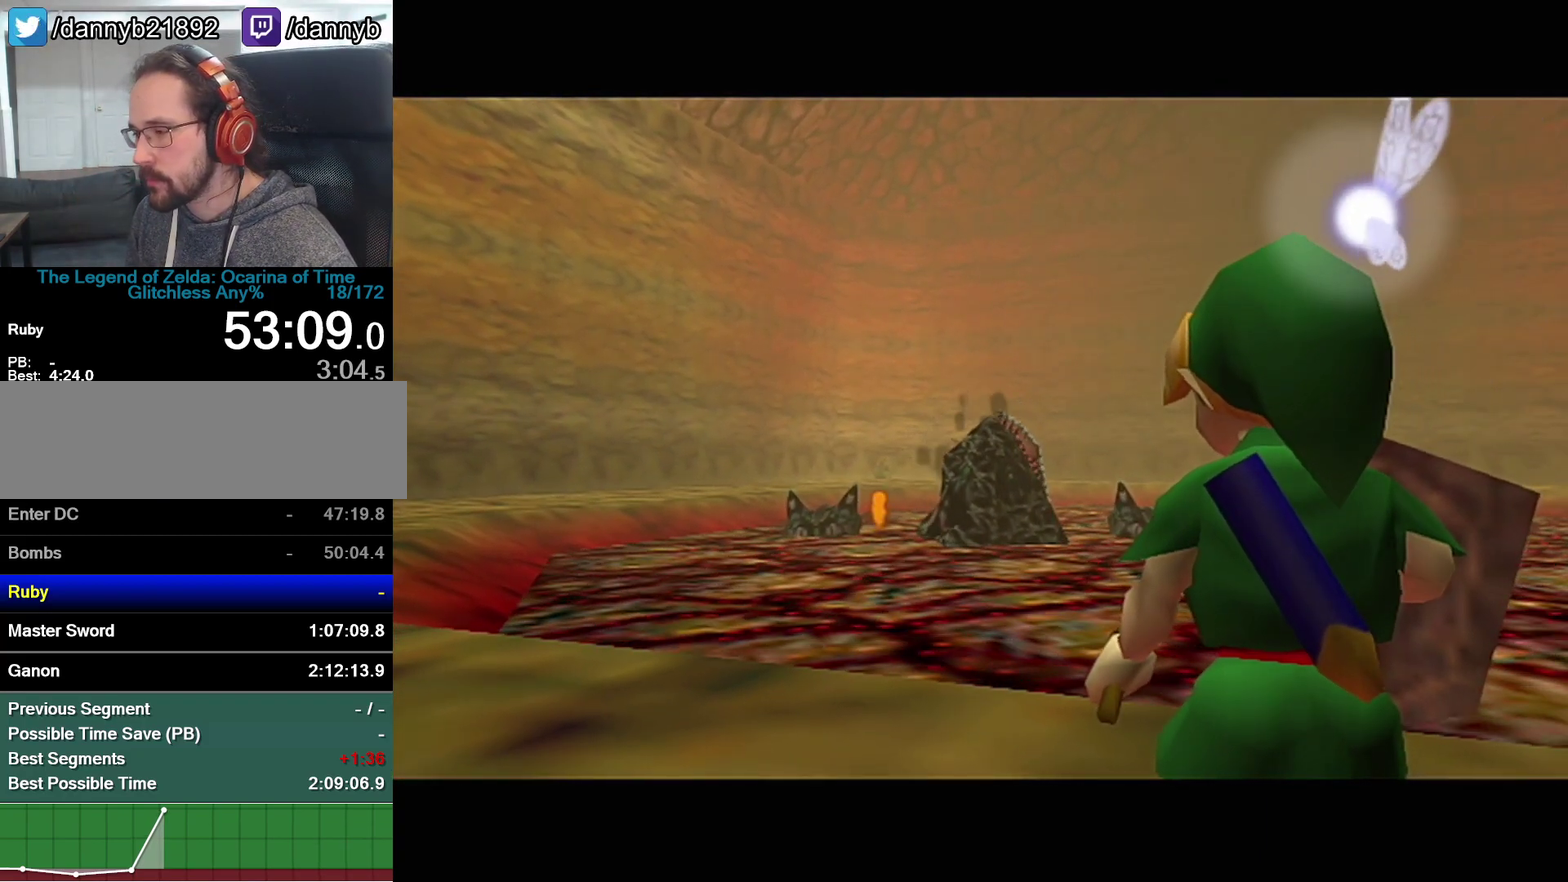
{"buttons": [], "left_stick": "up", "events": []}
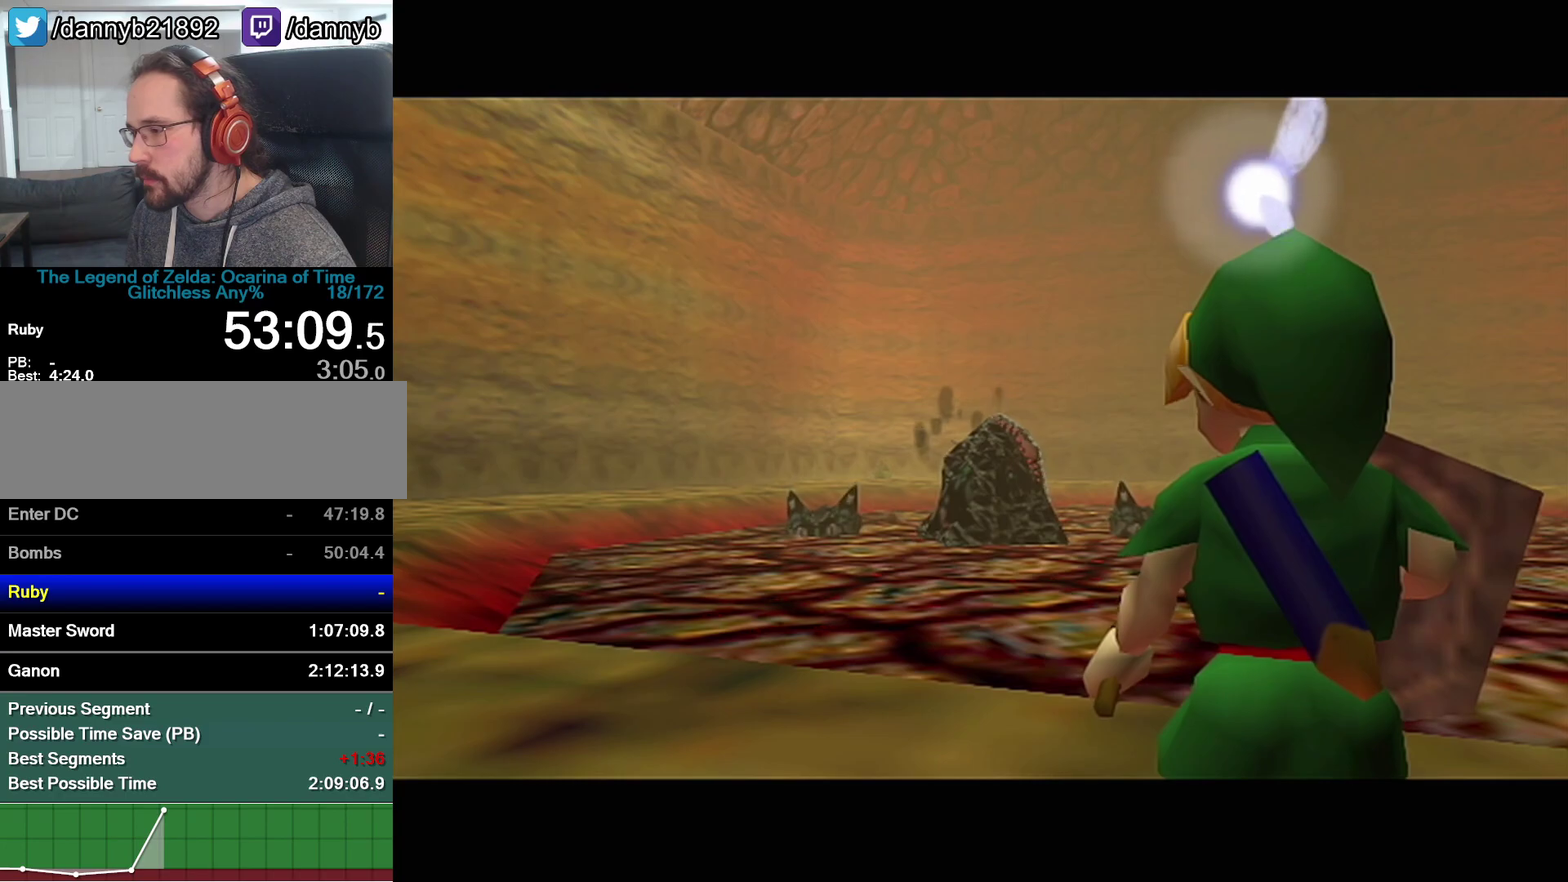
{"buttons": [], "left_stick": "up", "events": []}
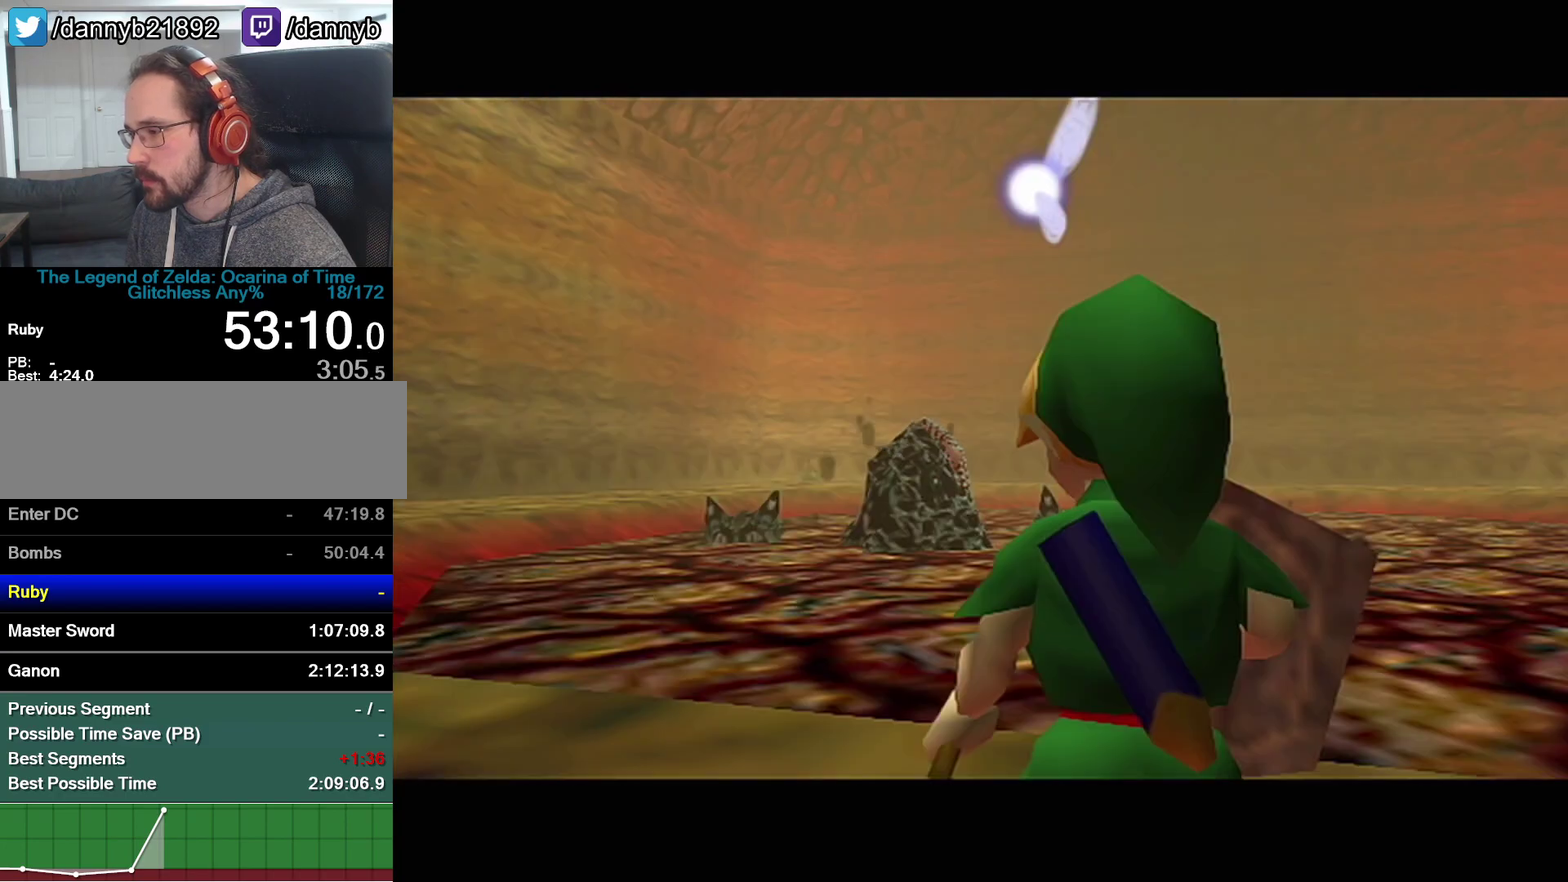
{"buttons": [], "left_stick": "up", "events": [[133, "A", "down"], [317, "A", "up"]]}
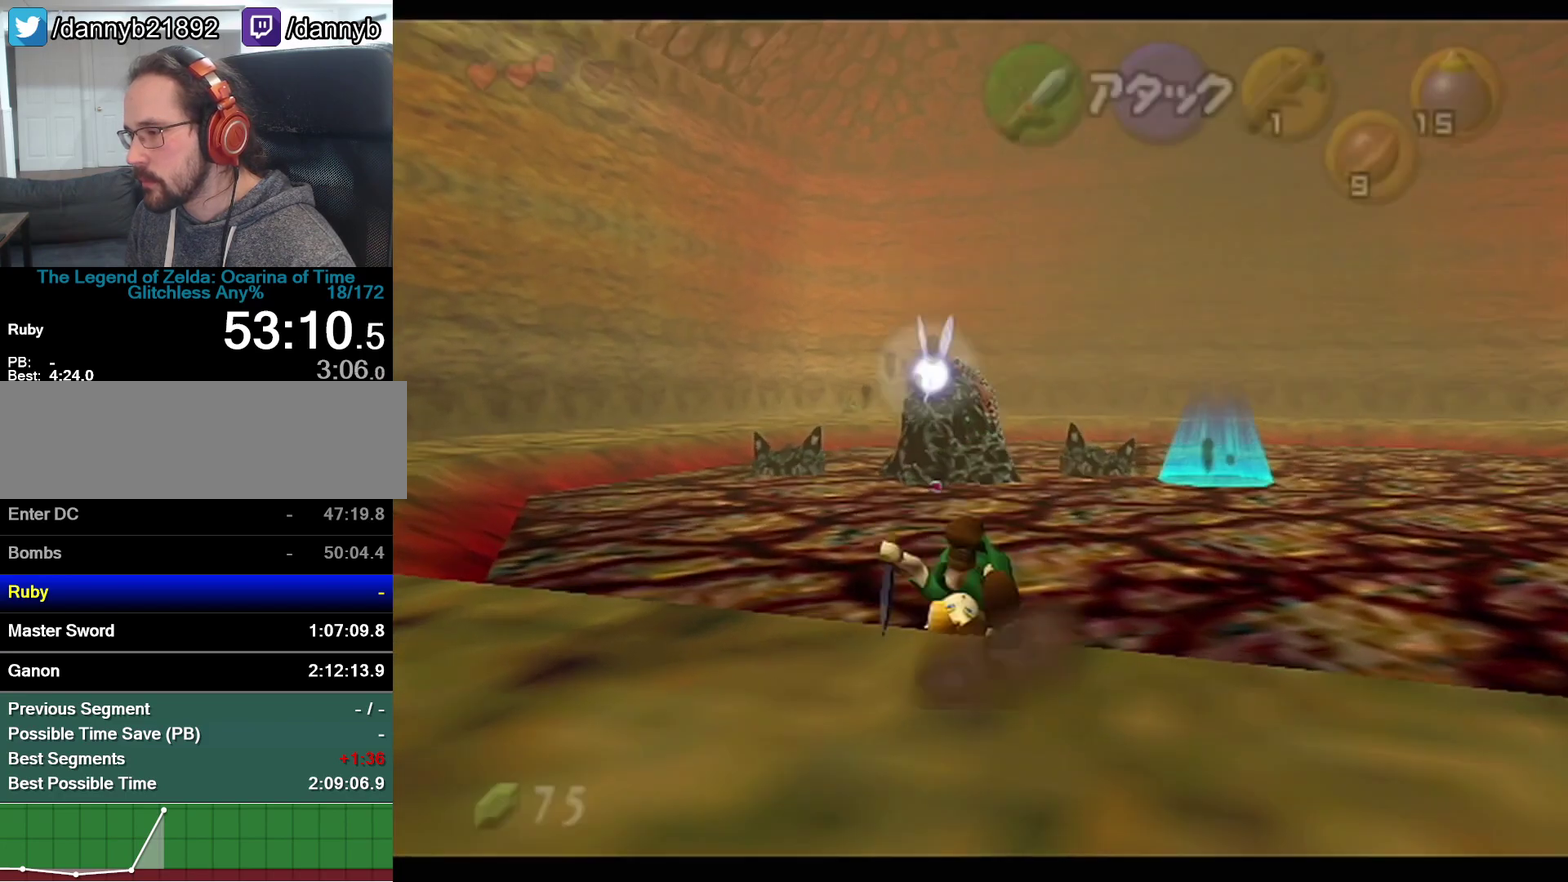
{"buttons": [], "left_stick": "up", "events": []}
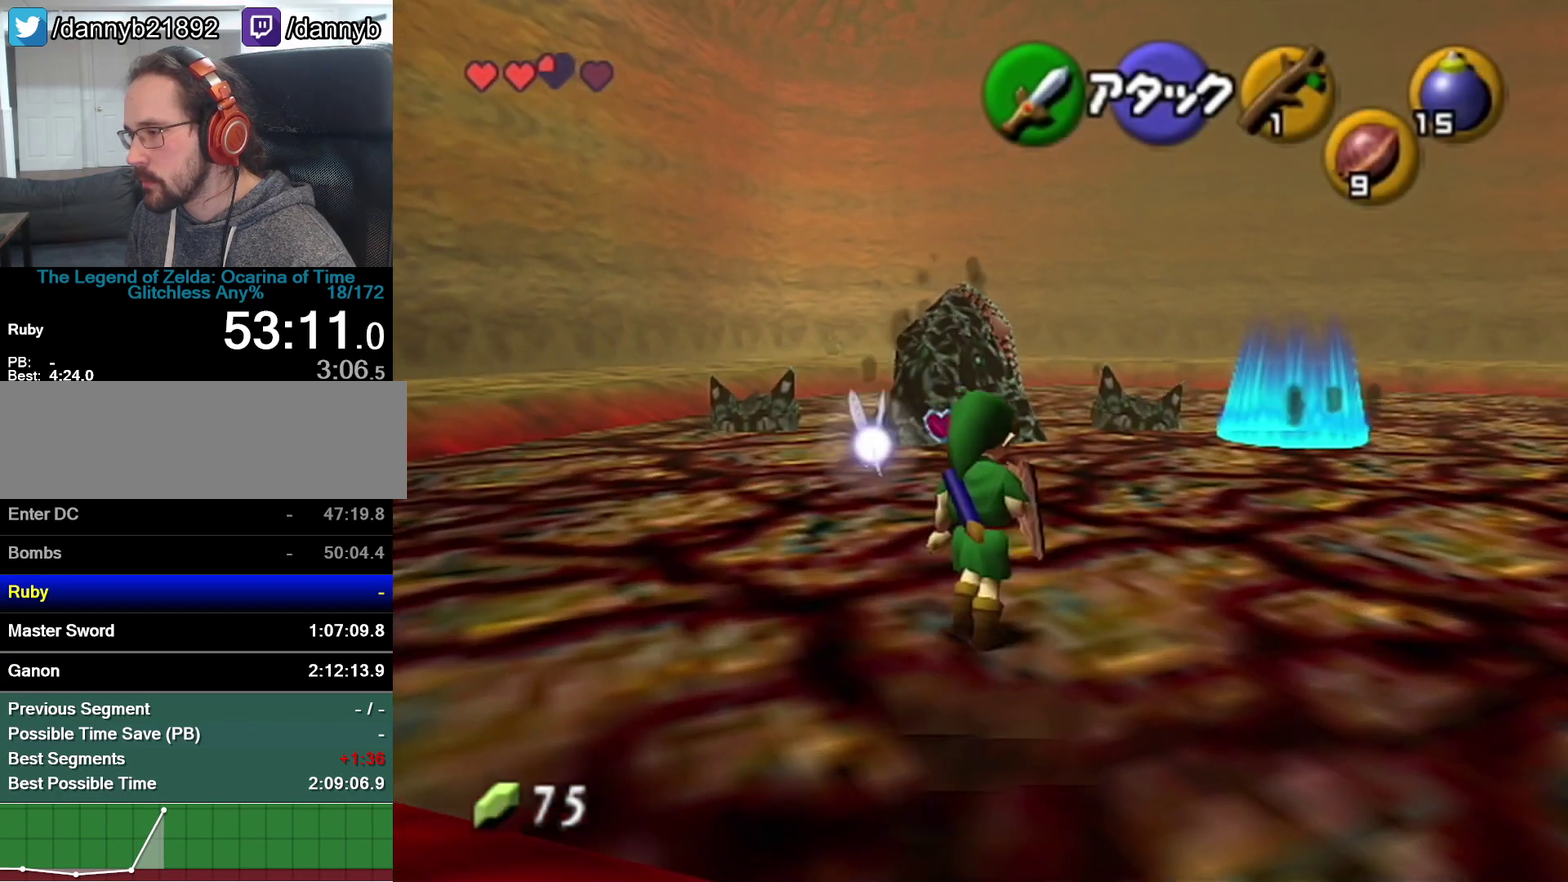
{"buttons": [], "left_stick": "up", "events": [[33, "A", "down"], [200, "A", "up"]]}
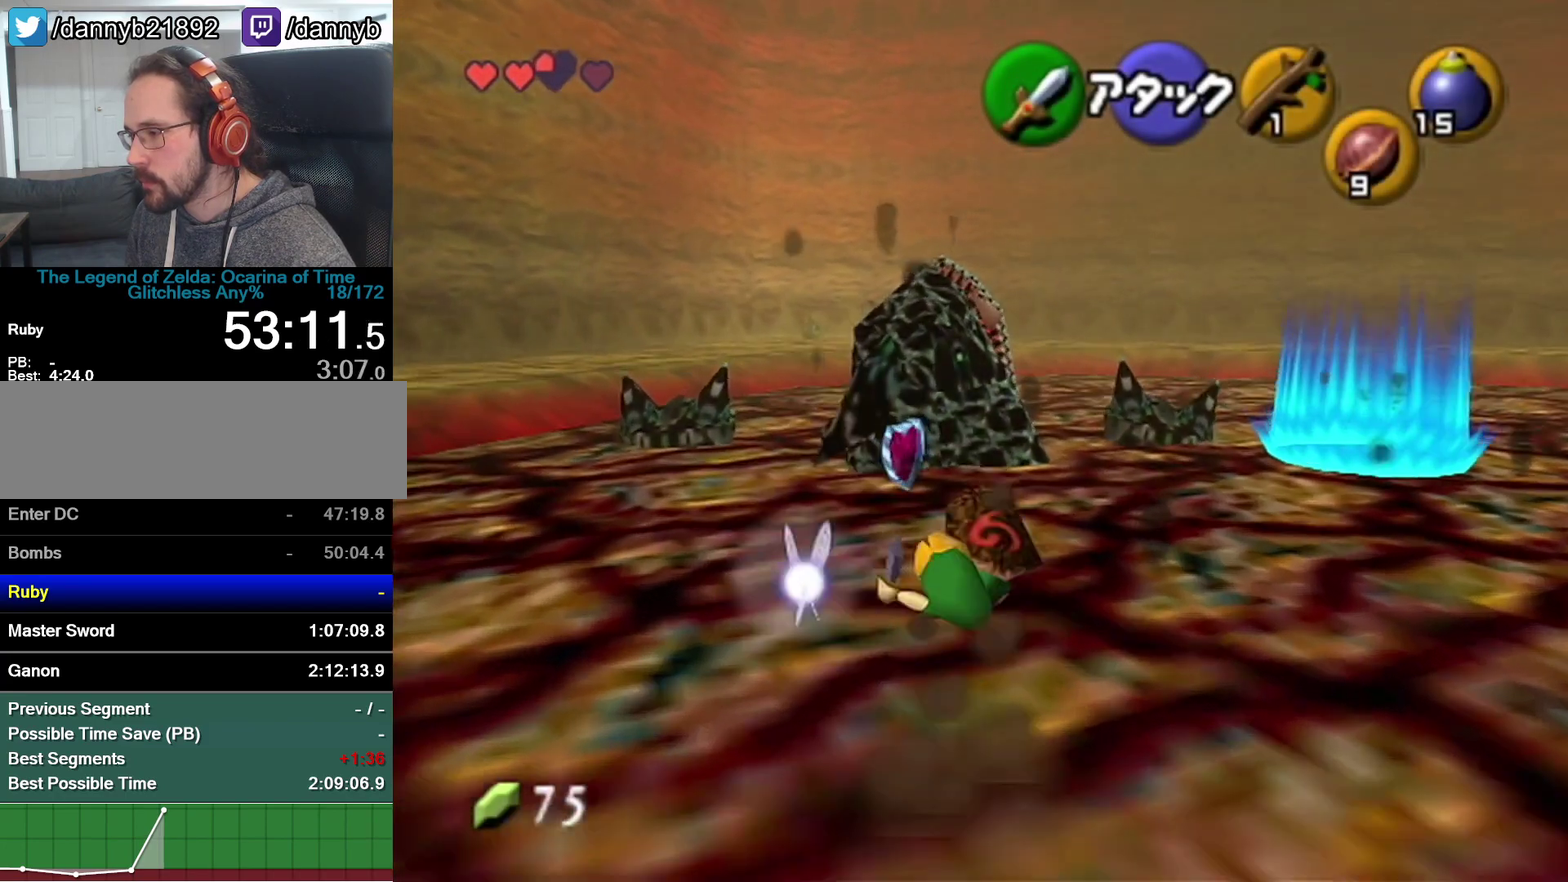
{"buttons": [], "left_stick": "center", "events": [[283, "left_stick", "center"]]}
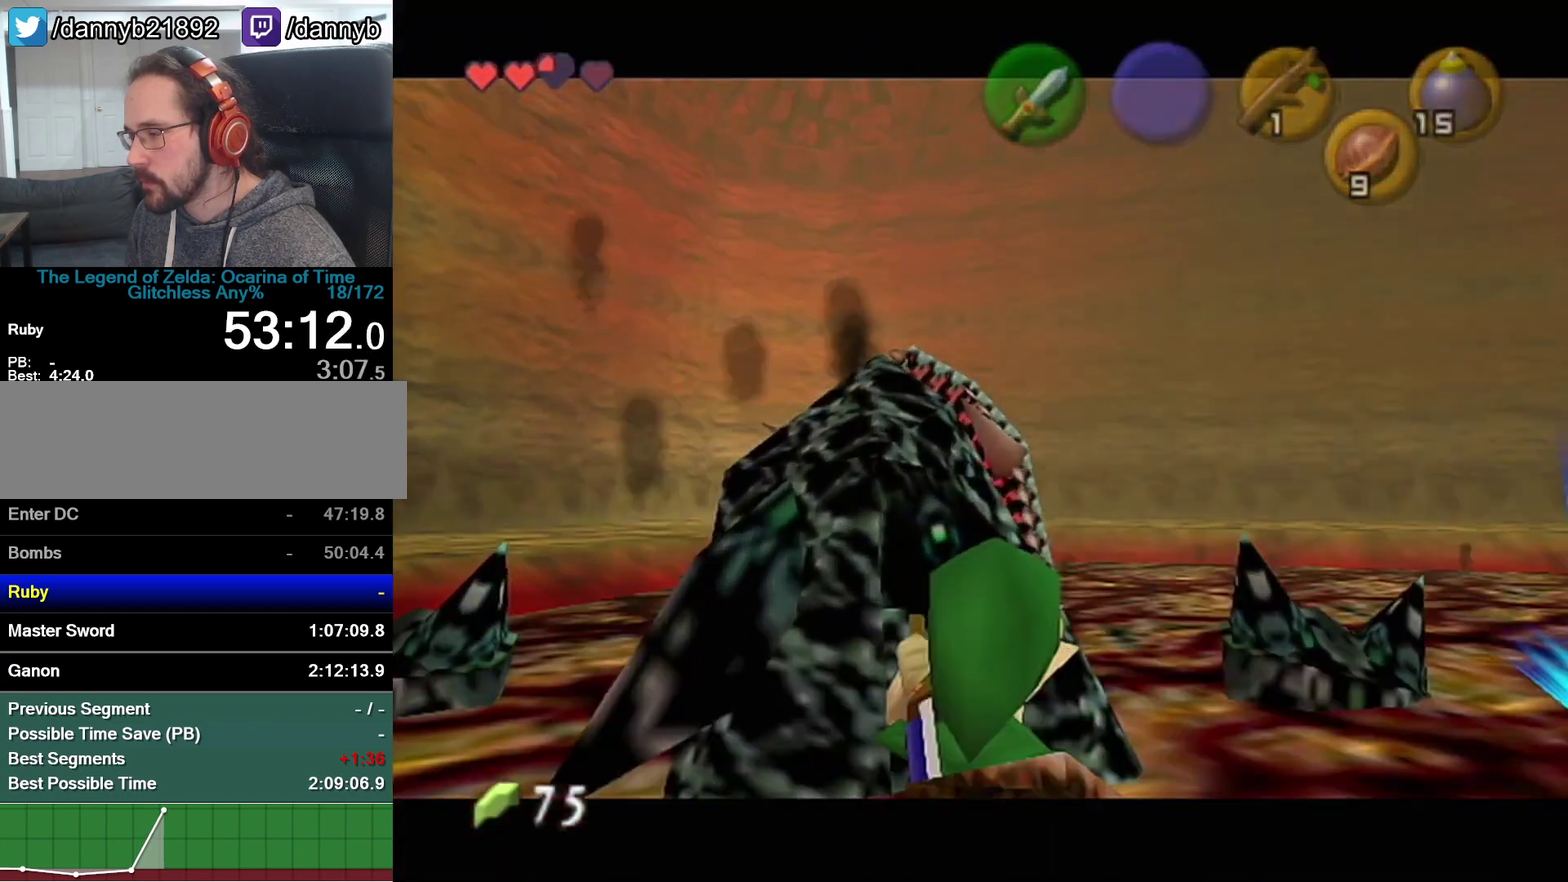
{"buttons": [], "left_stick": "up-right", "events": [[67, "left_stick", "up"], [233, "left_stick", "up-right"]]}
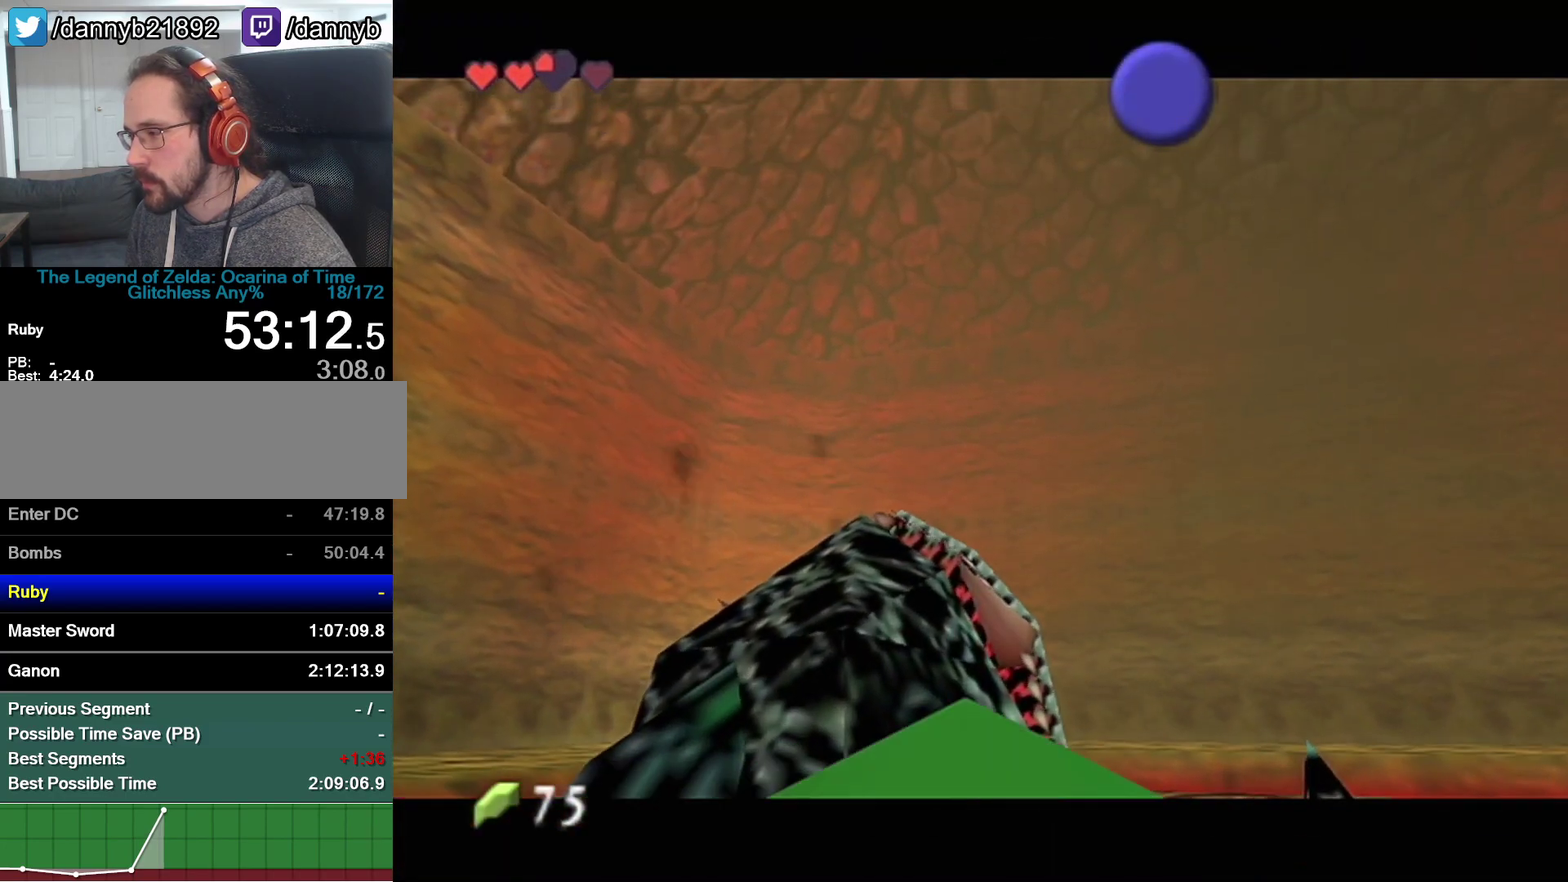
{"buttons": [], "left_stick": "up-right", "events": []}
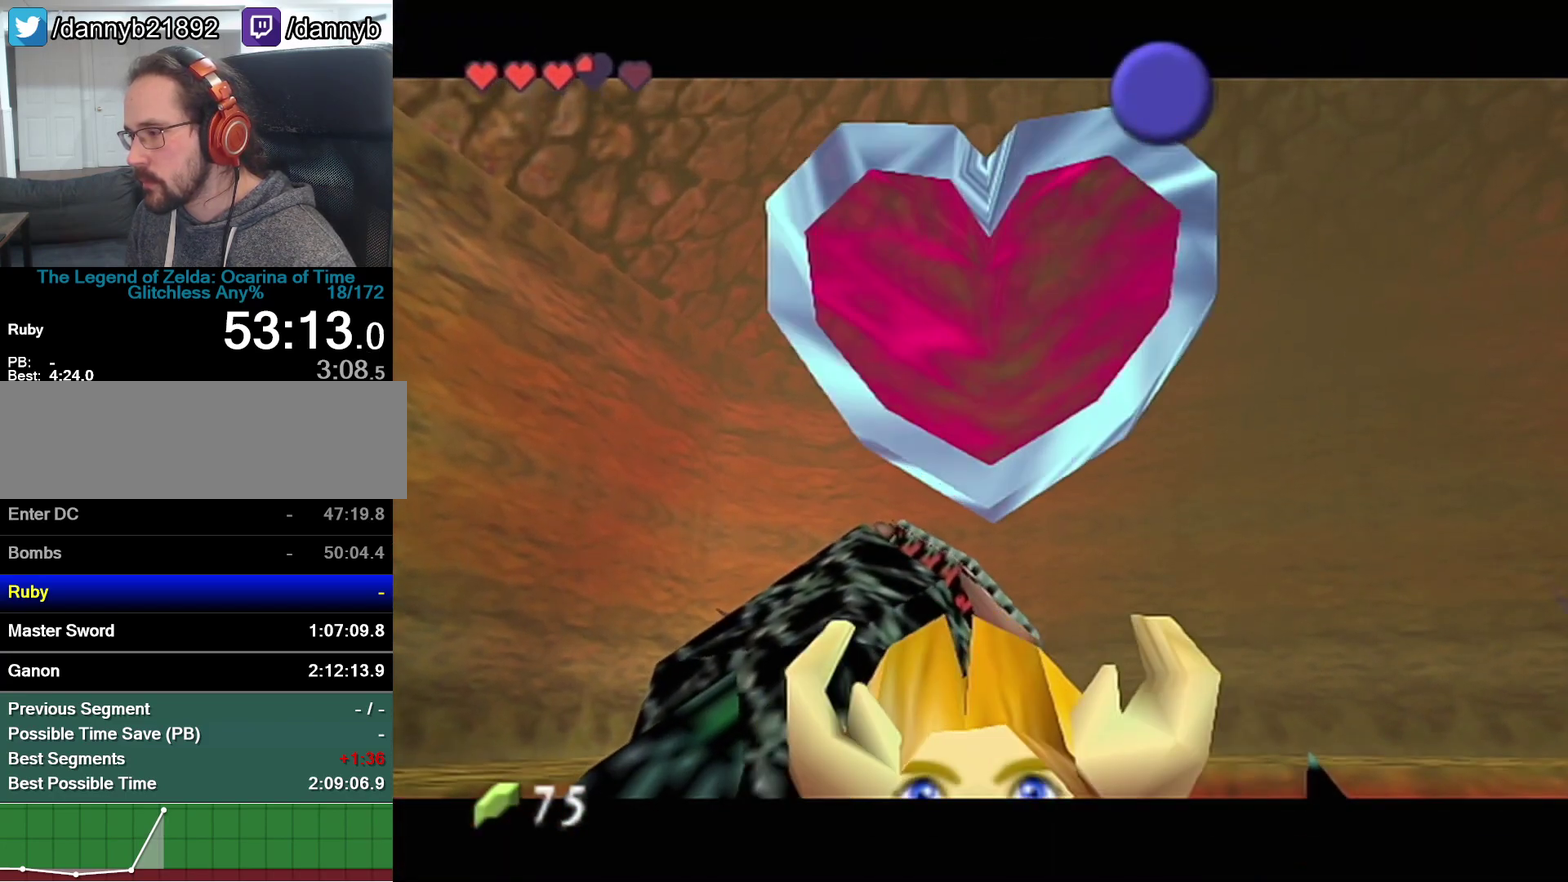
{"buttons": [], "left_stick": "up-right", "events": []}
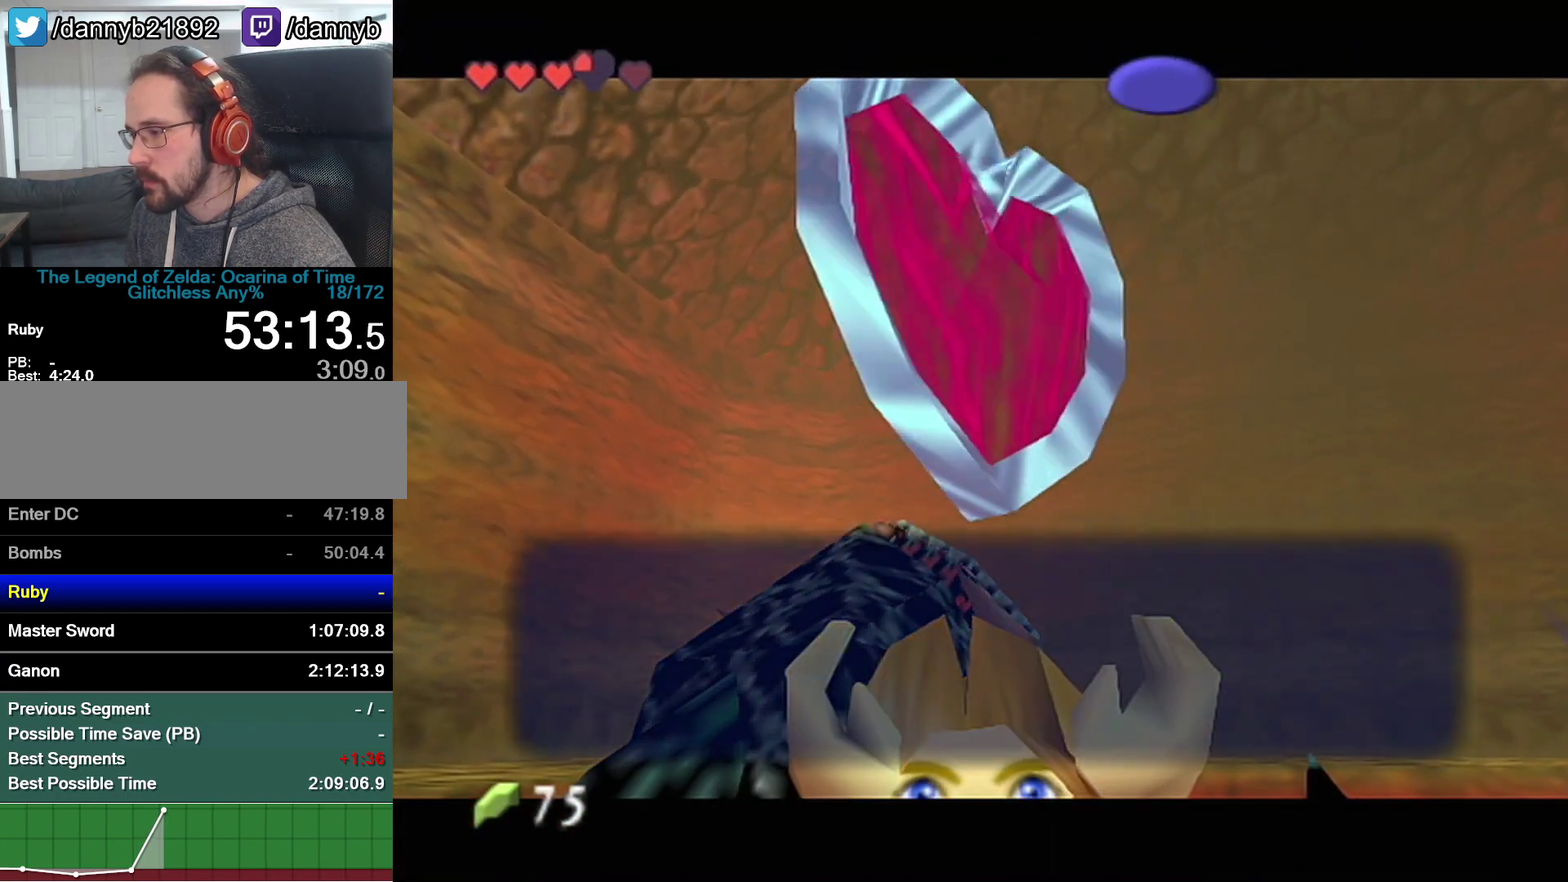
{"buttons": [], "left_stick": "up-right", "events": [[17, "B", "down"], [167, "B", "up"]]}
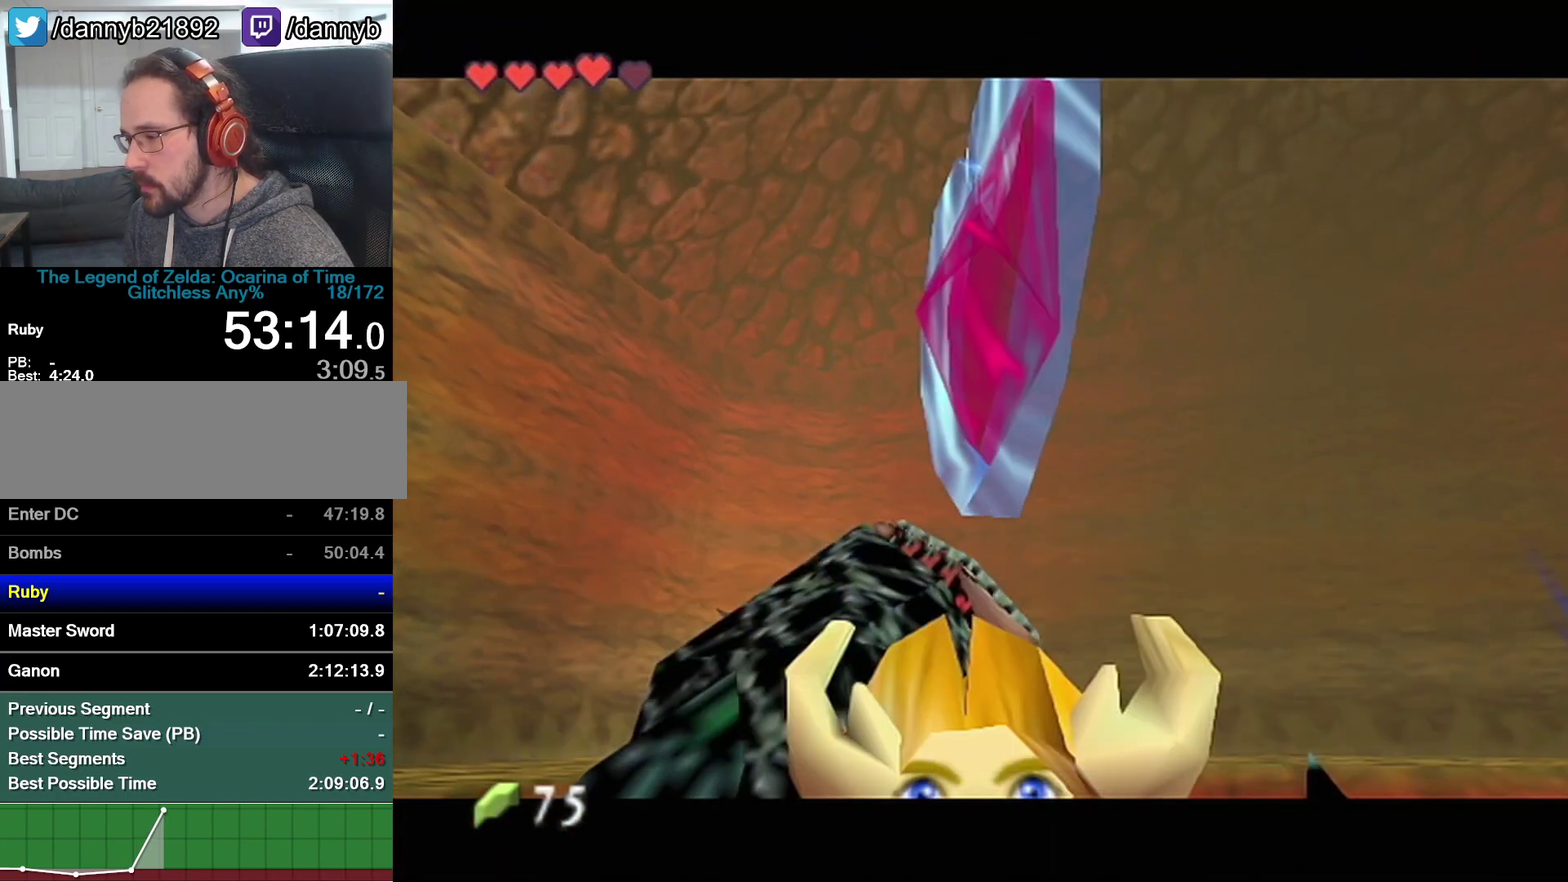
{"buttons": ["A"], "left_stick": "up-right", "events": [[417, "A", "down"]]}
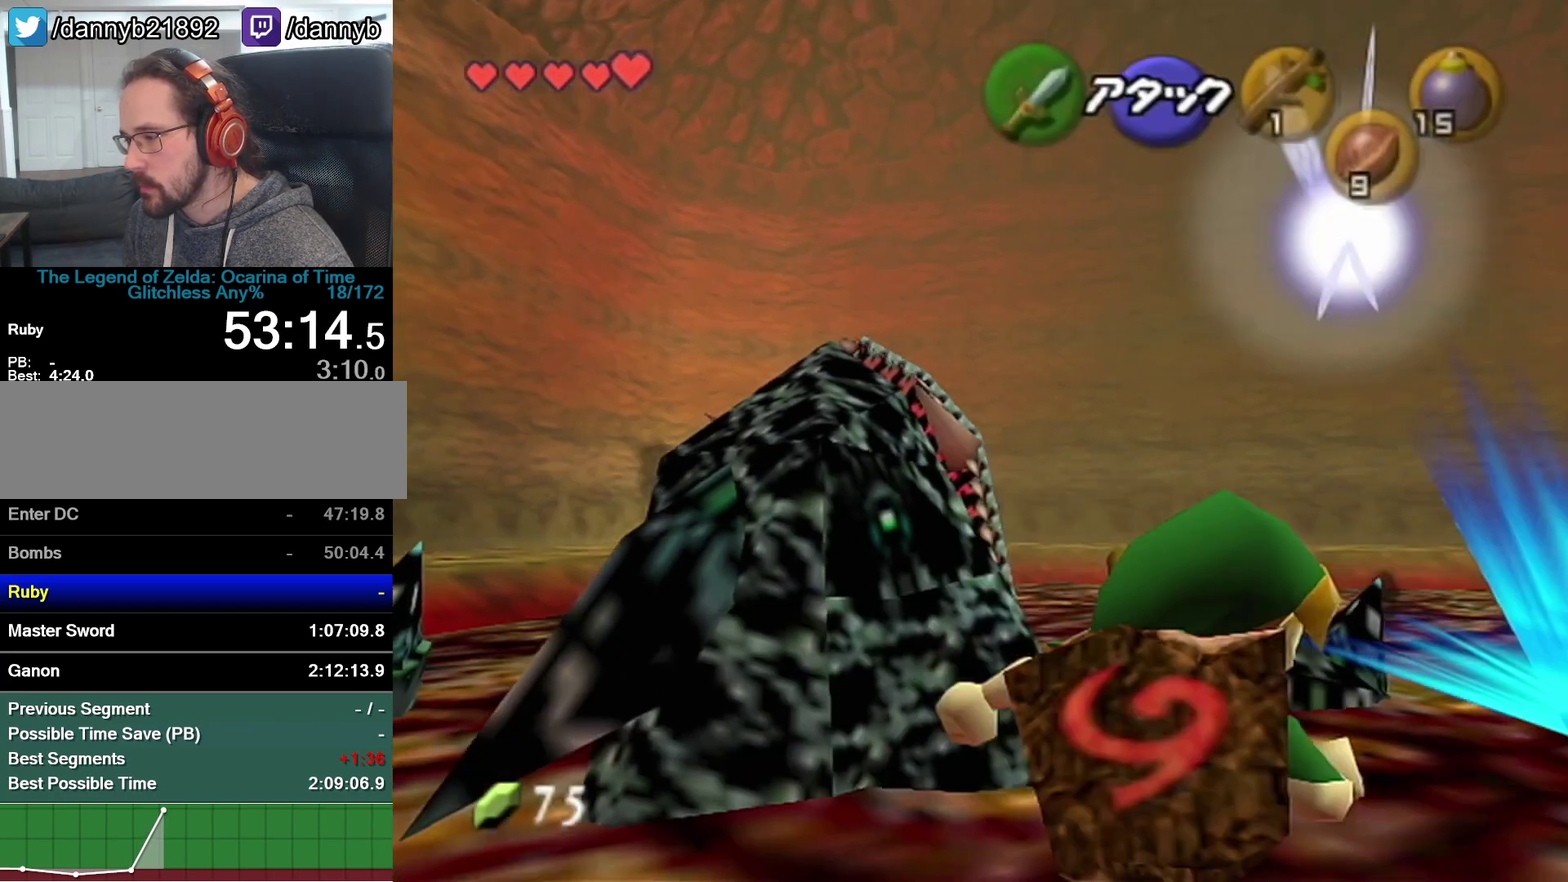
{"buttons": [], "left_stick": "up-right", "events": [[67, "A", "up"]]}
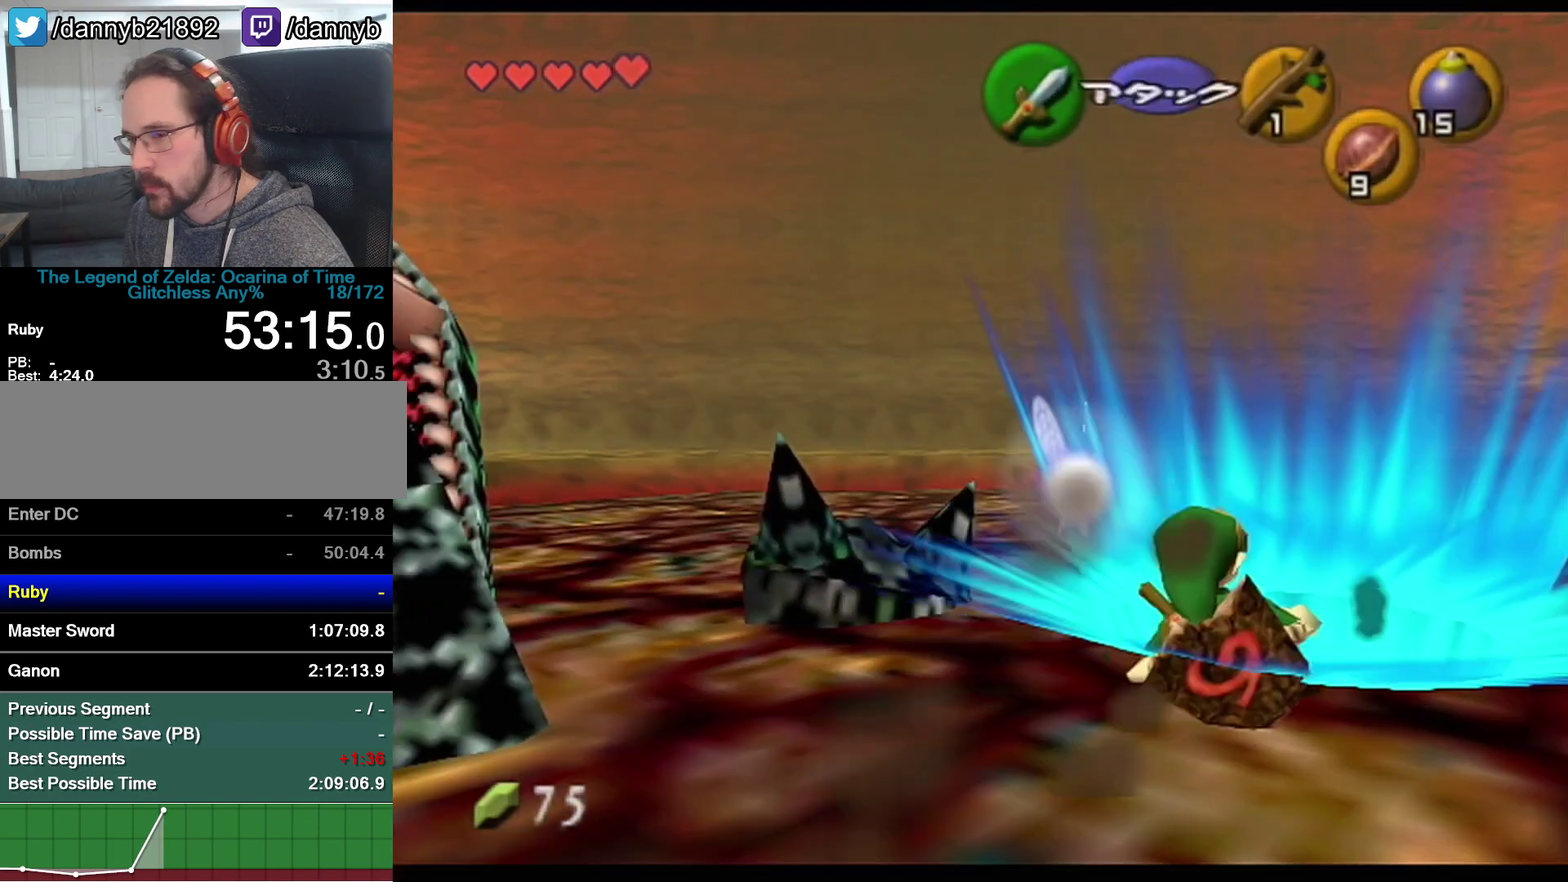
{"buttons": [], "left_stick": "center", "events": [[100, "left_stick", "center"]]}